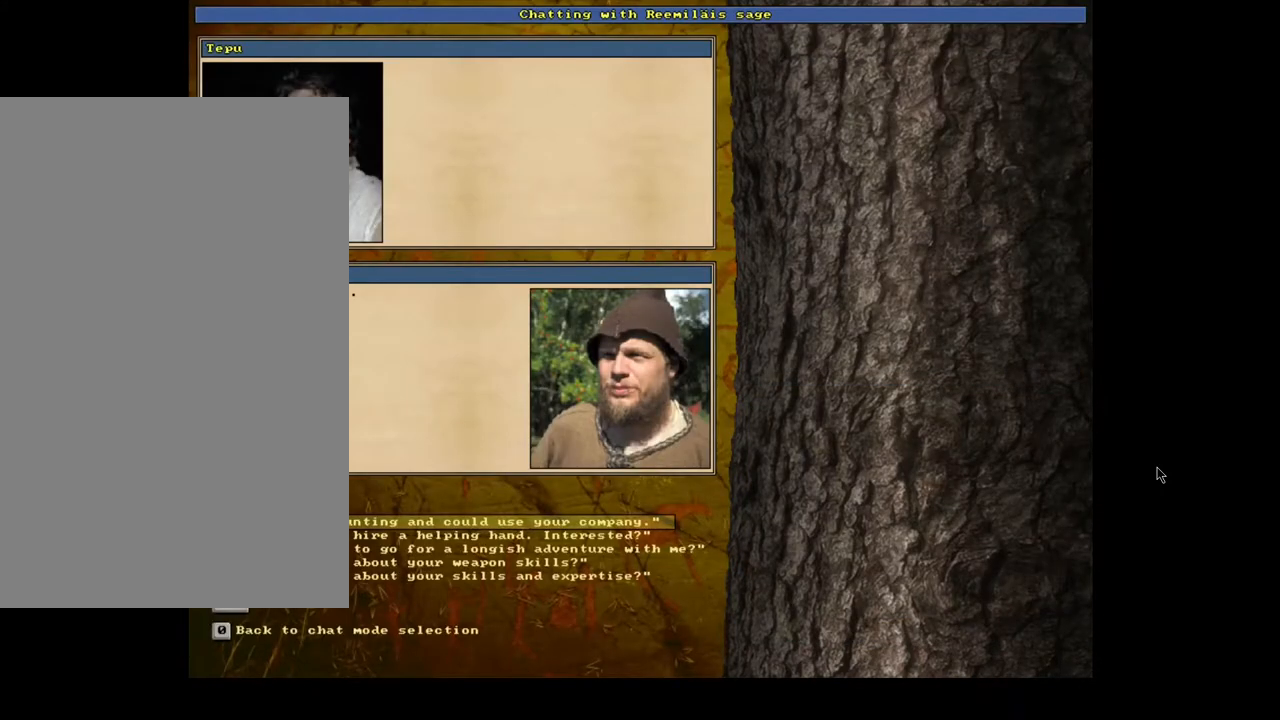
Gameplay with keyboard and mouse; each line is a JSON object with the keys and mouse buttons held at the frame after it. "events" lists presses ("down") and releases ("up") of ".", "/", "0", "1", "2", "3", "4", "5", "6", "7", "8", "9", "a", "alt_l", "alt_r", "b", "backslash", "backspace", "c", "caps_lock", "comma", "ctrl_l", "ctrl_r", "d", "e", "equals", "escape", "f", "f1", "f10", "f11", "f12", "f2", "f3", "f4", "f5", "f6", "f7", "f8", "f9", "g", "h", "i", "j", "k", "l", "lbracket", "left", "m", "minus", "n", "num0", "num1", "num2", "num3", "num4", "num5", "num6", "num7", "num8", "num9", "o", "p", "q", "r", "rbracket", "return", "right", "s", "semicolon", "shift_l", "shift_r", "space", "super", "t", "tab", "tilde", "u", "up", "v", "w", "x", "y", "z", "mouse_left", "mouse_wheel", "mouse_right", "mouse_mb4" and "mouse_mb5" between this image and that frame as [ms after this image, input, new state], when the widget could be followed in between; "down" appears only as held states. "mouse_left", "mouse_wheel", "mouse_right", "mouse_mb4", "mouse_mb5" = the "left", "wheel", "right", "mb4", "mb5" buttons of the "mouse" list. No other keys are recorded. "wheel" means that the mouse wheel is clicked or scrolled. Mouse movement is not recorded. Not read: other_keys quote.
{"keys": [], "mouse": [], "events": []}
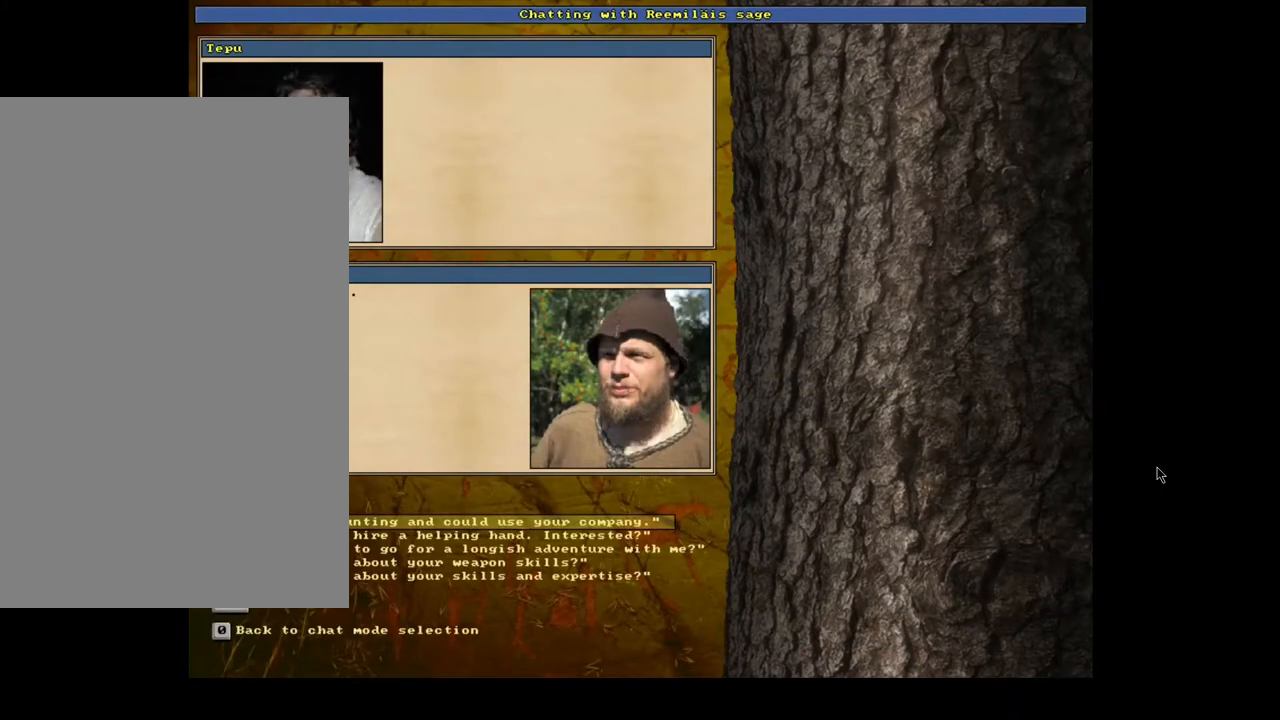
{"keys": [], "mouse": [], "events": [[67, "0", "down"], [133, "0", "up"], [367, "t", "down"], [500, "t", "up"]]}
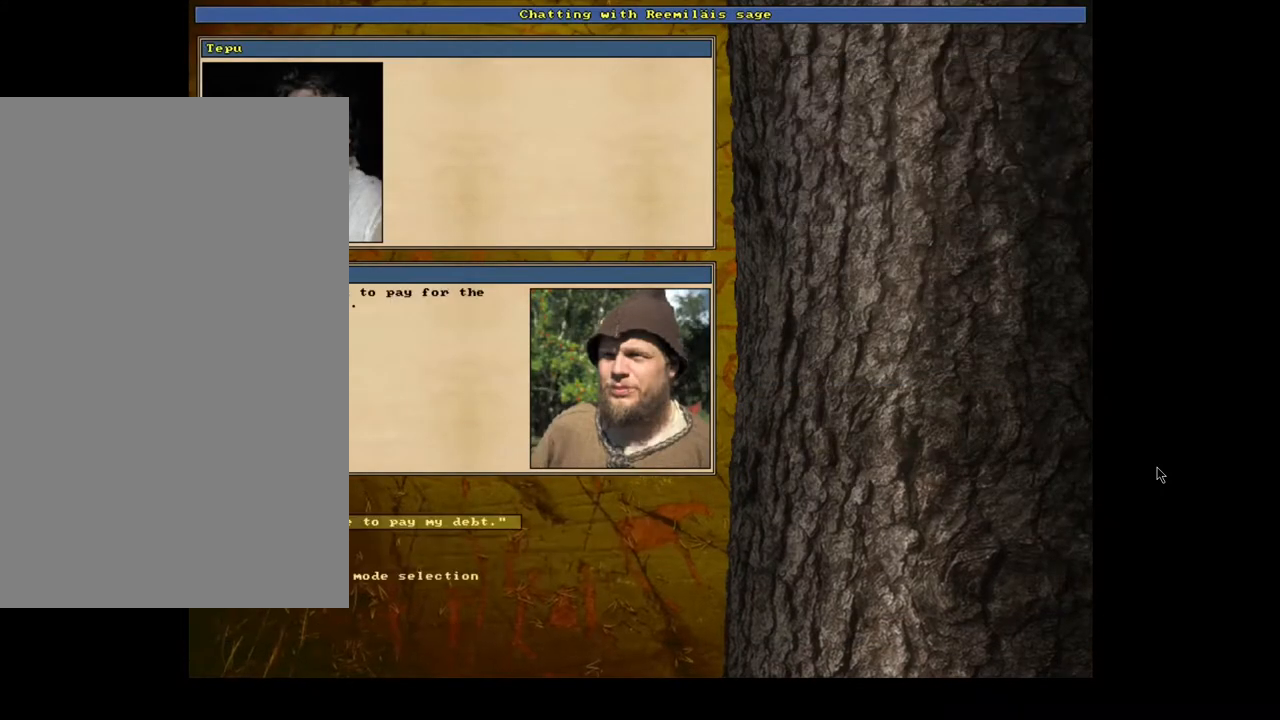
{"keys": [], "mouse": [], "events": []}
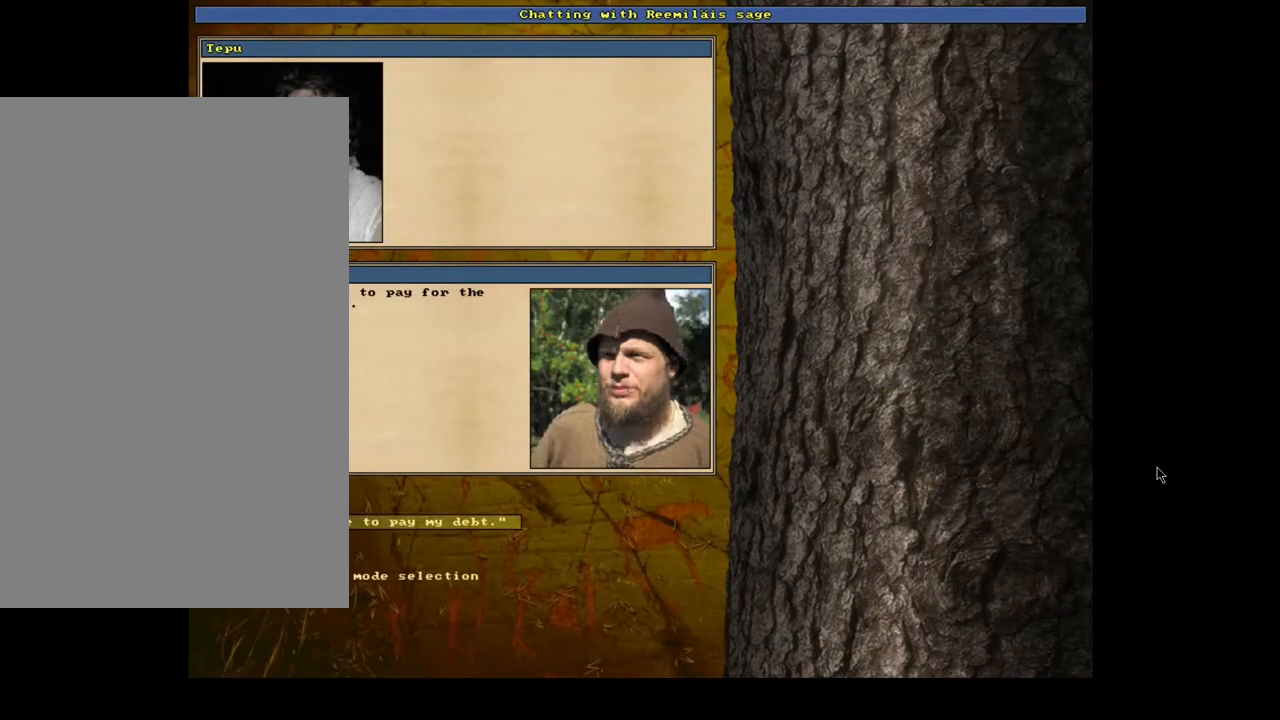
{"keys": [], "mouse": [], "events": [[433, "return", "down"], [500, "return", "up"]]}
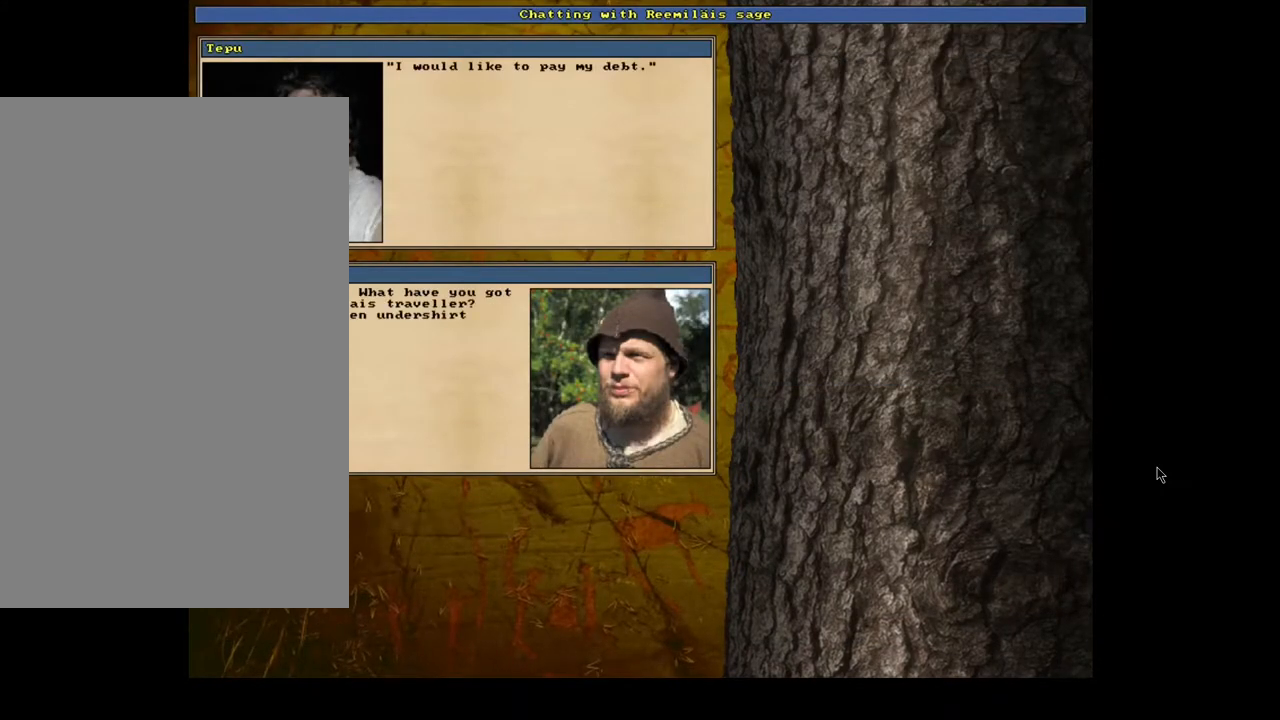
{"keys": [], "mouse": [], "events": []}
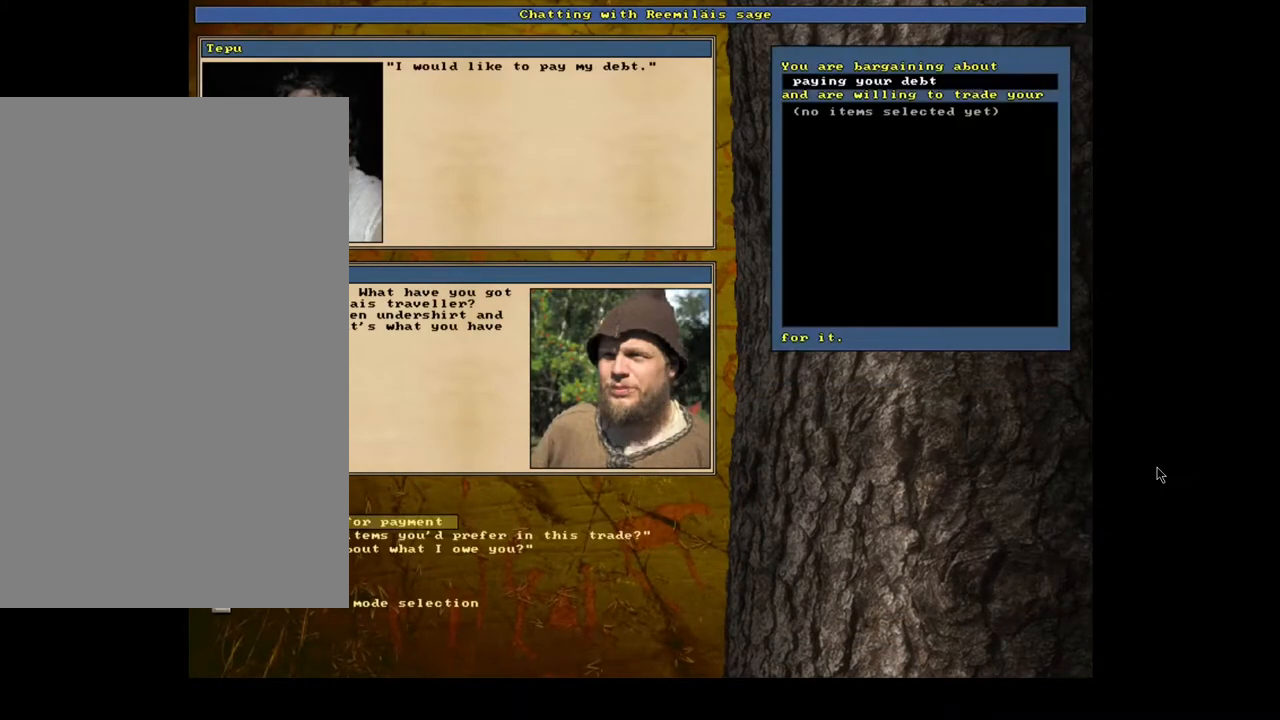
{"keys": [], "mouse": [], "events": []}
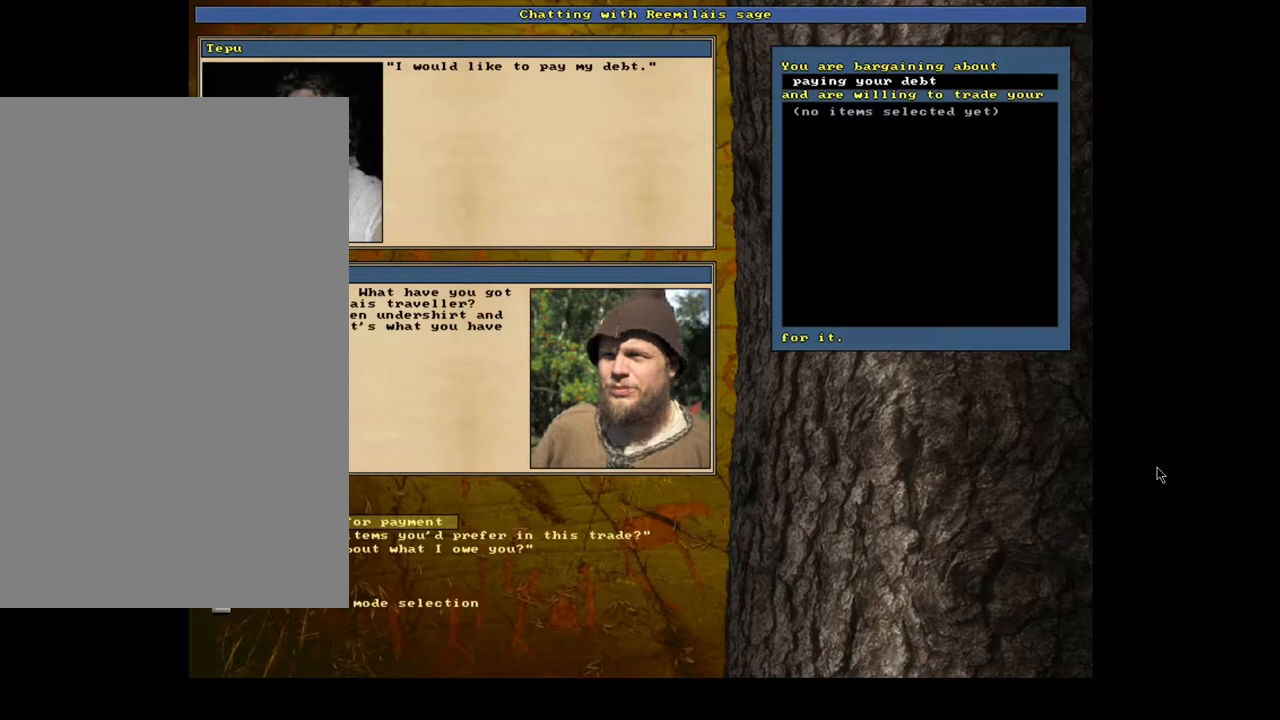
{"keys": [], "mouse": [], "events": []}
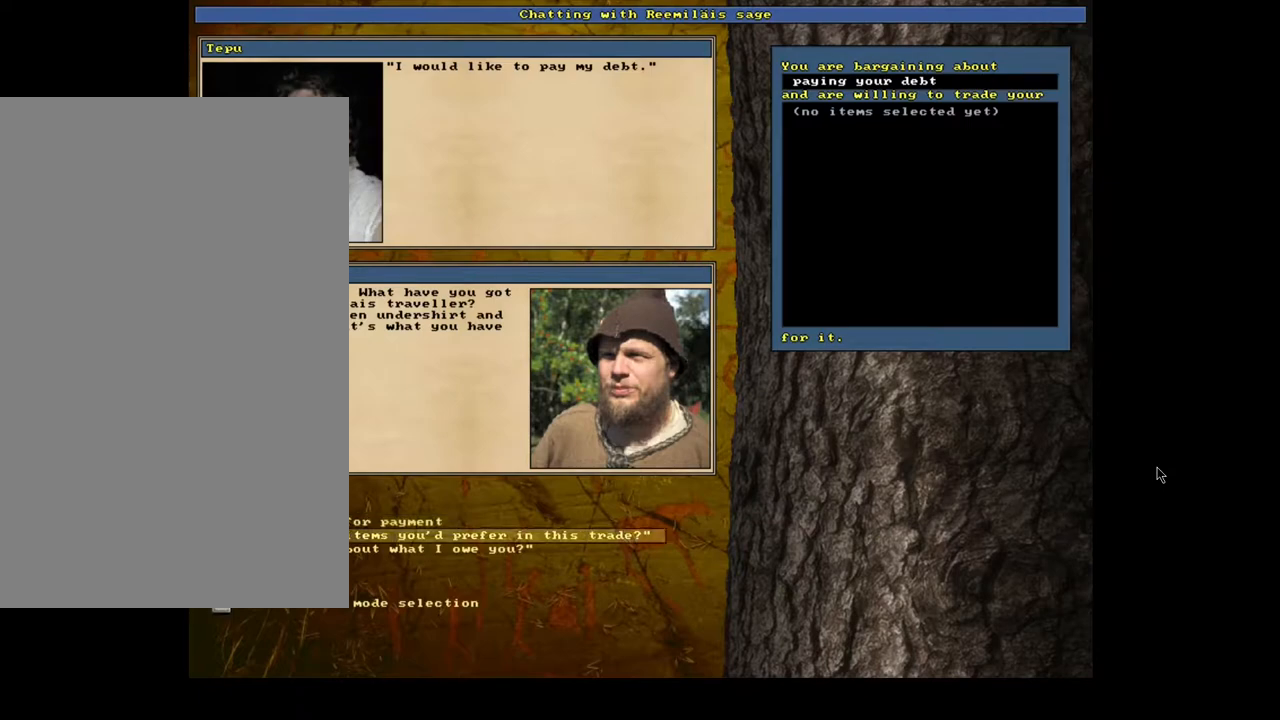
{"keys": [], "mouse": [], "events": []}
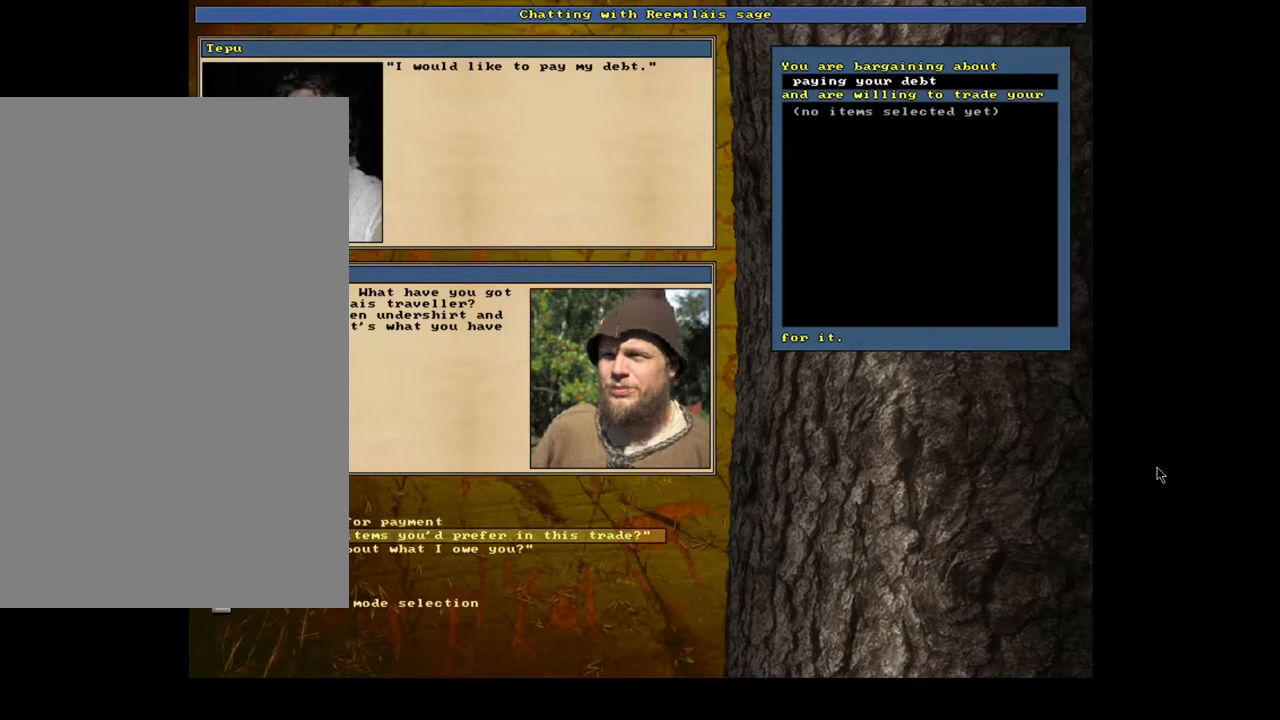
{"keys": [], "mouse": [], "events": []}
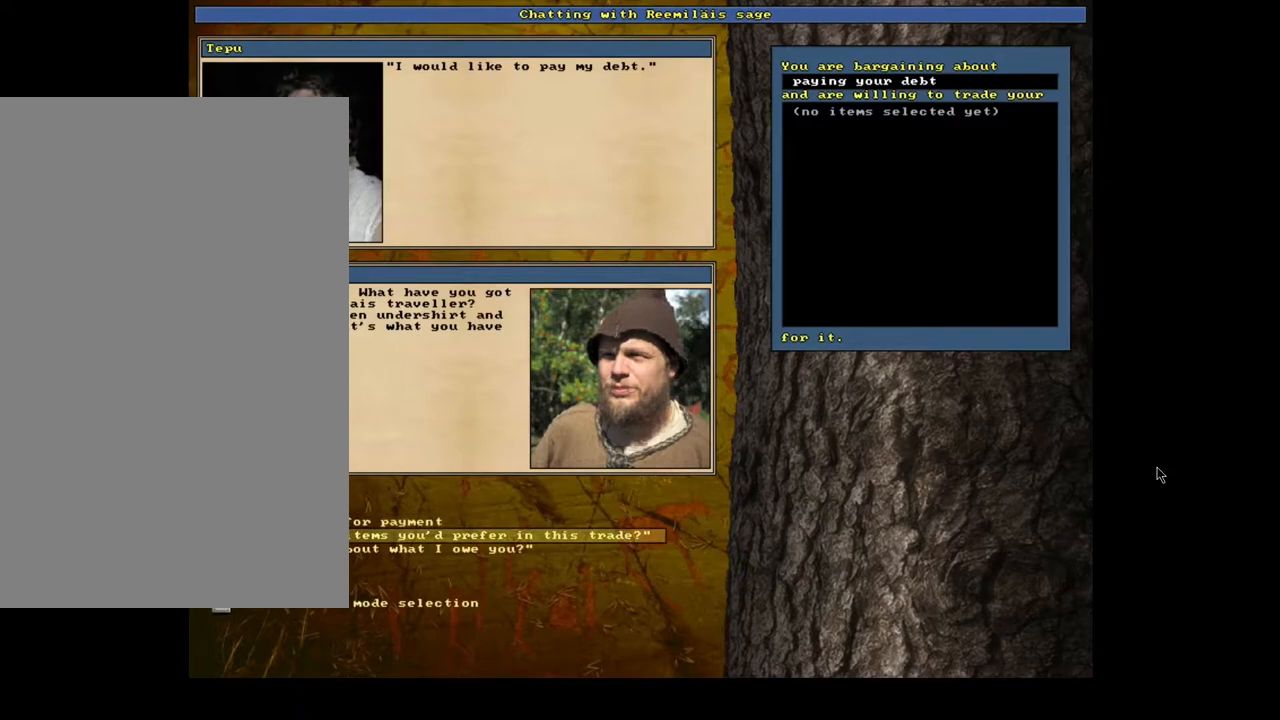
{"keys": [], "mouse": [], "events": []}
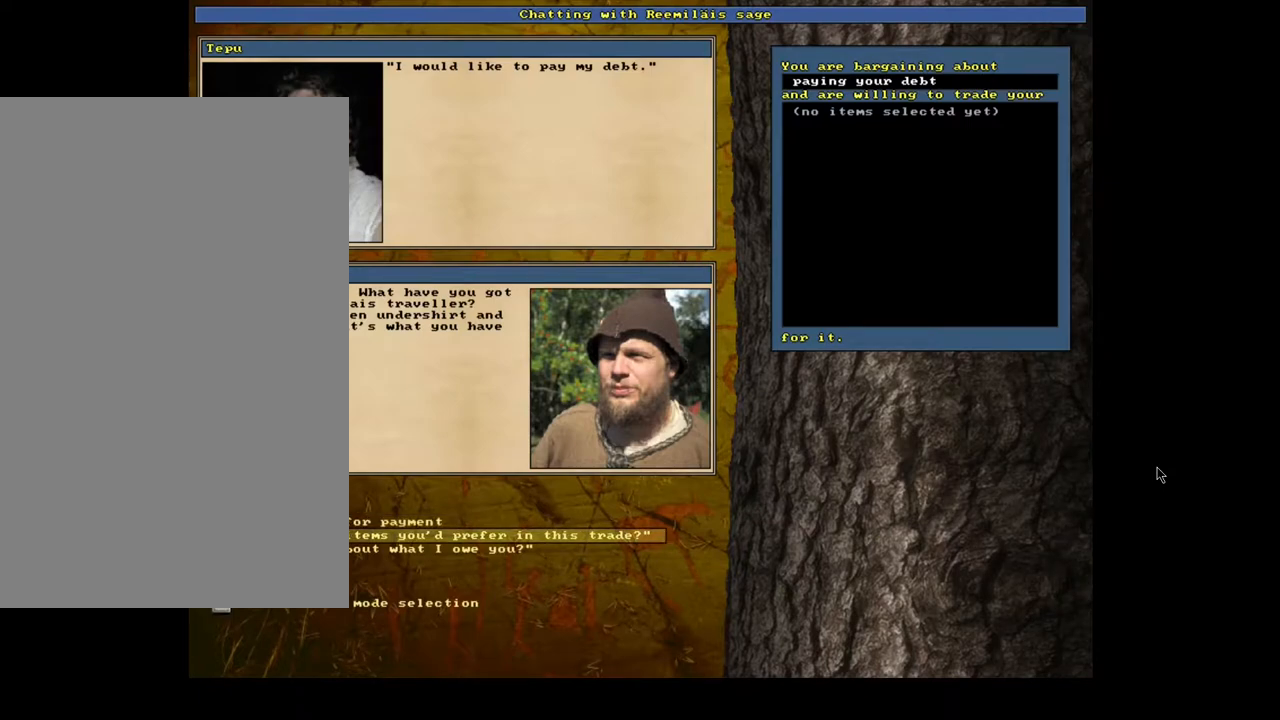
{"keys": [], "mouse": [], "events": [[367, "return", "down"], [467, "return", "up"]]}
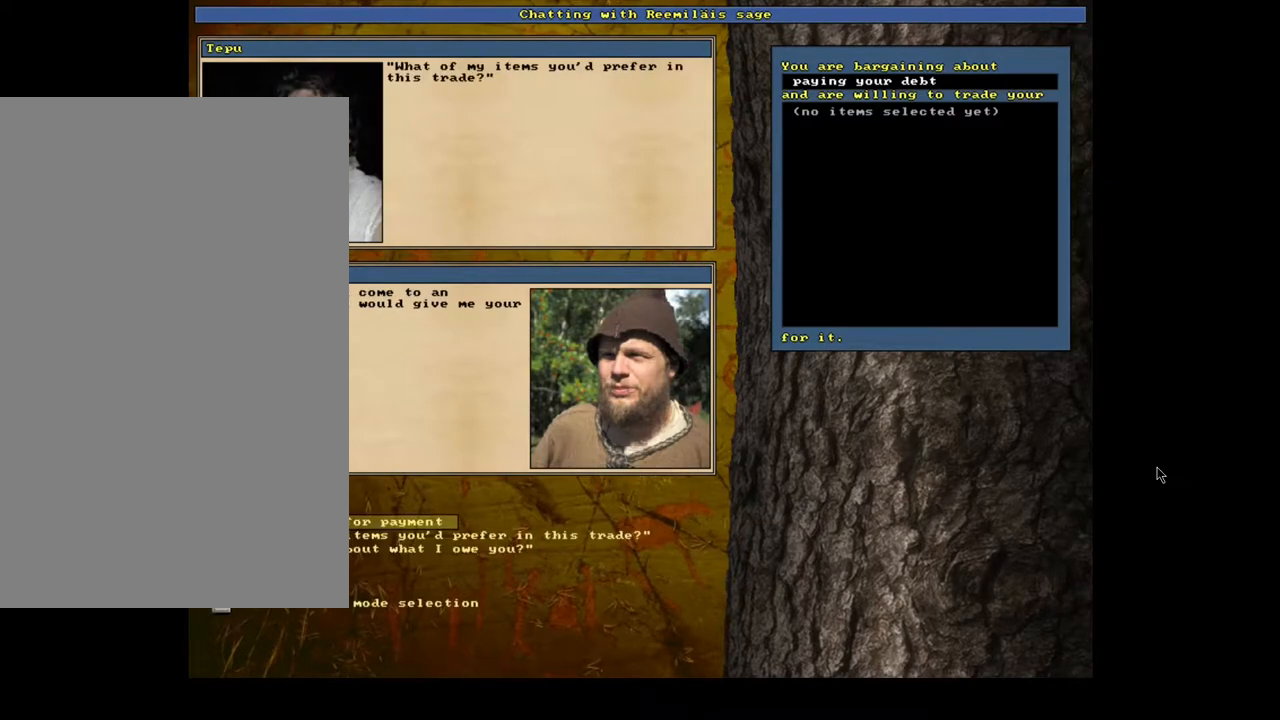
{"keys": [], "mouse": [], "events": []}
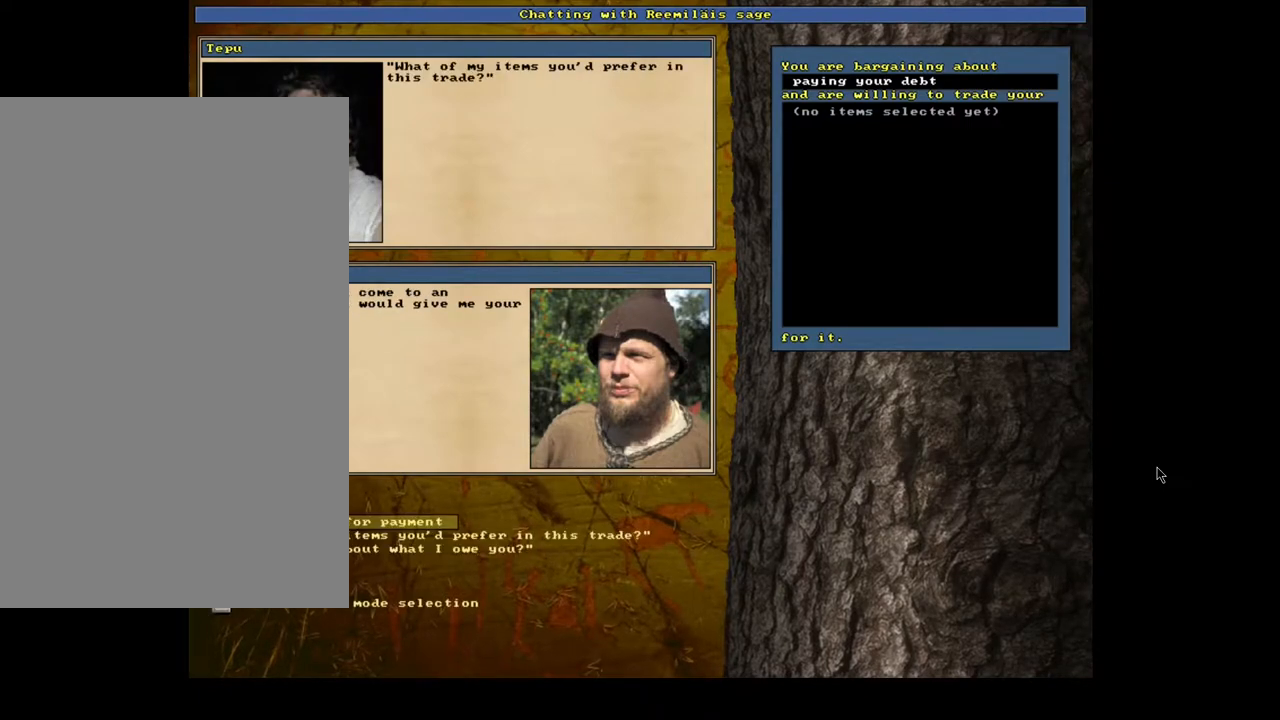
{"keys": [], "mouse": [], "events": []}
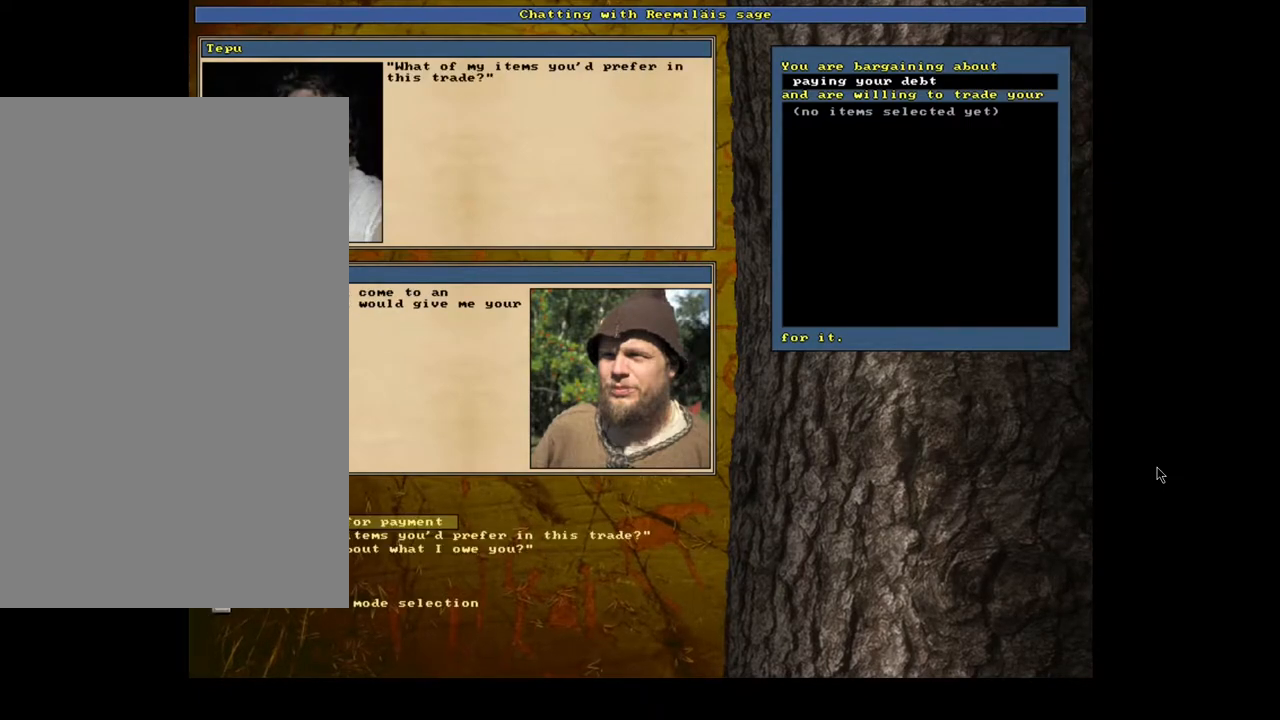
{"keys": [], "mouse": [], "events": [[117, "return", "down"], [217, "return", "up"]]}
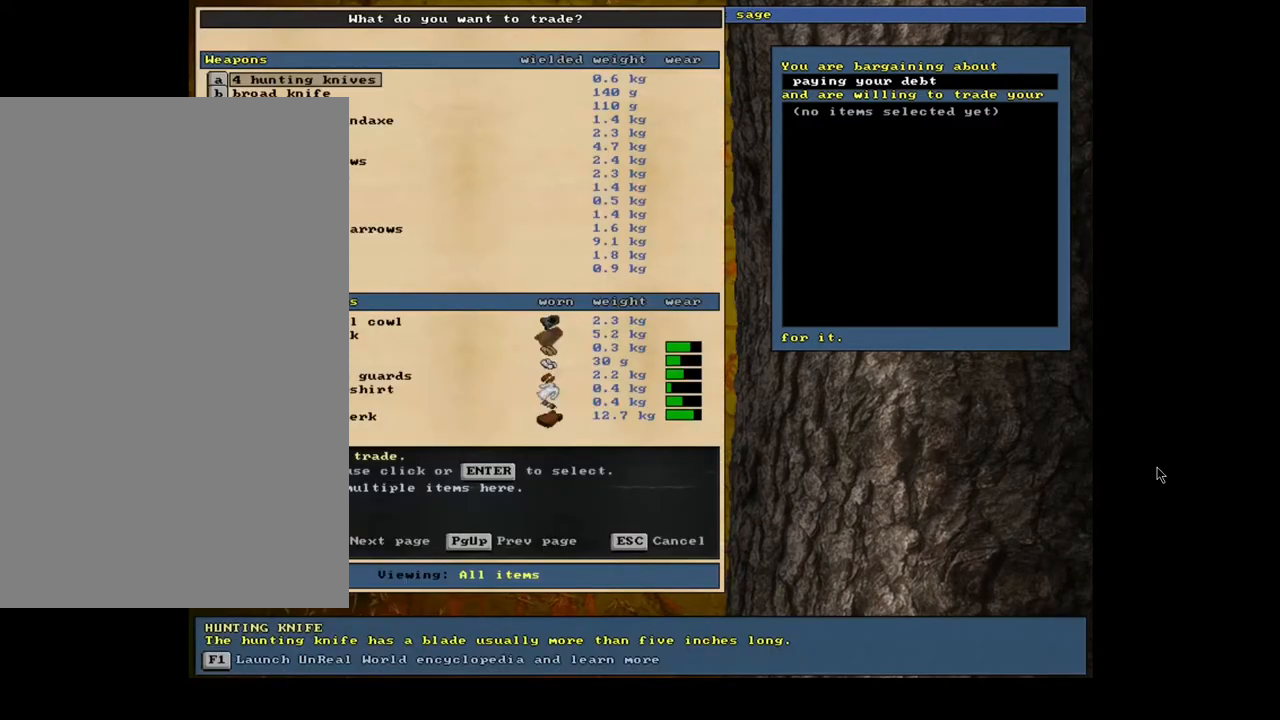
{"keys": ["down"], "mouse": []}
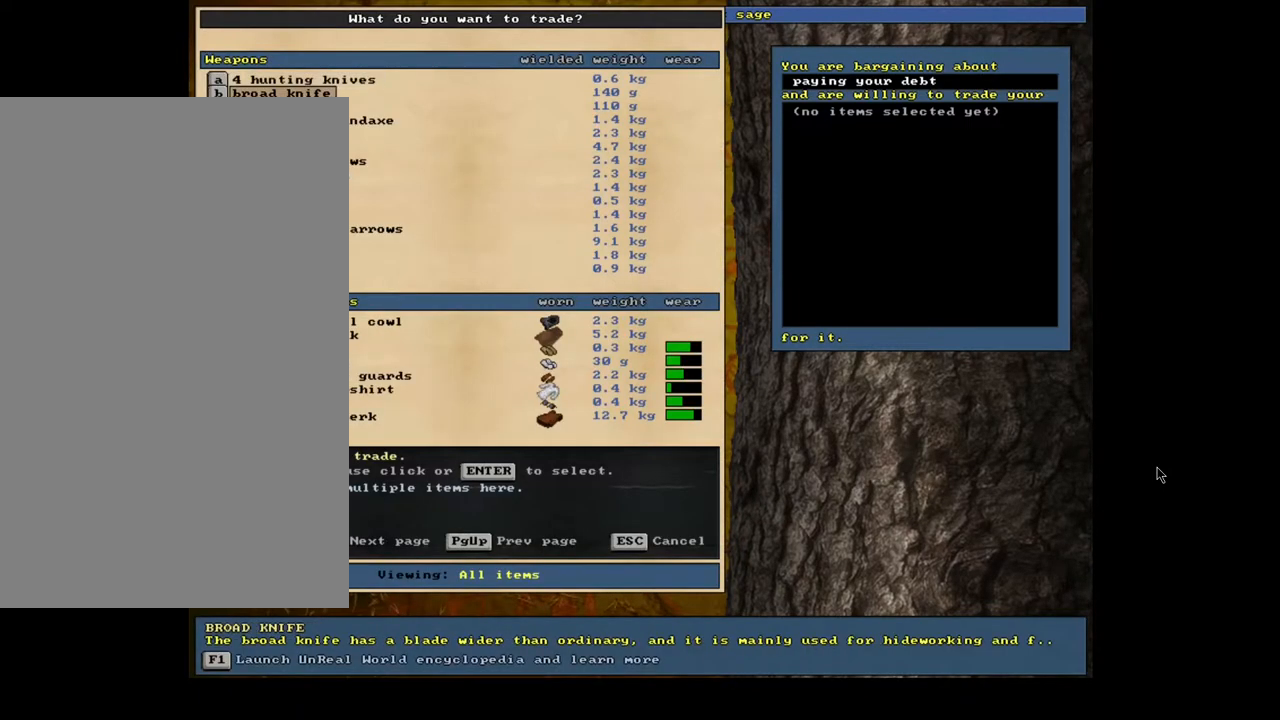
{"keys": ["down"], "mouse": [], "events": []}
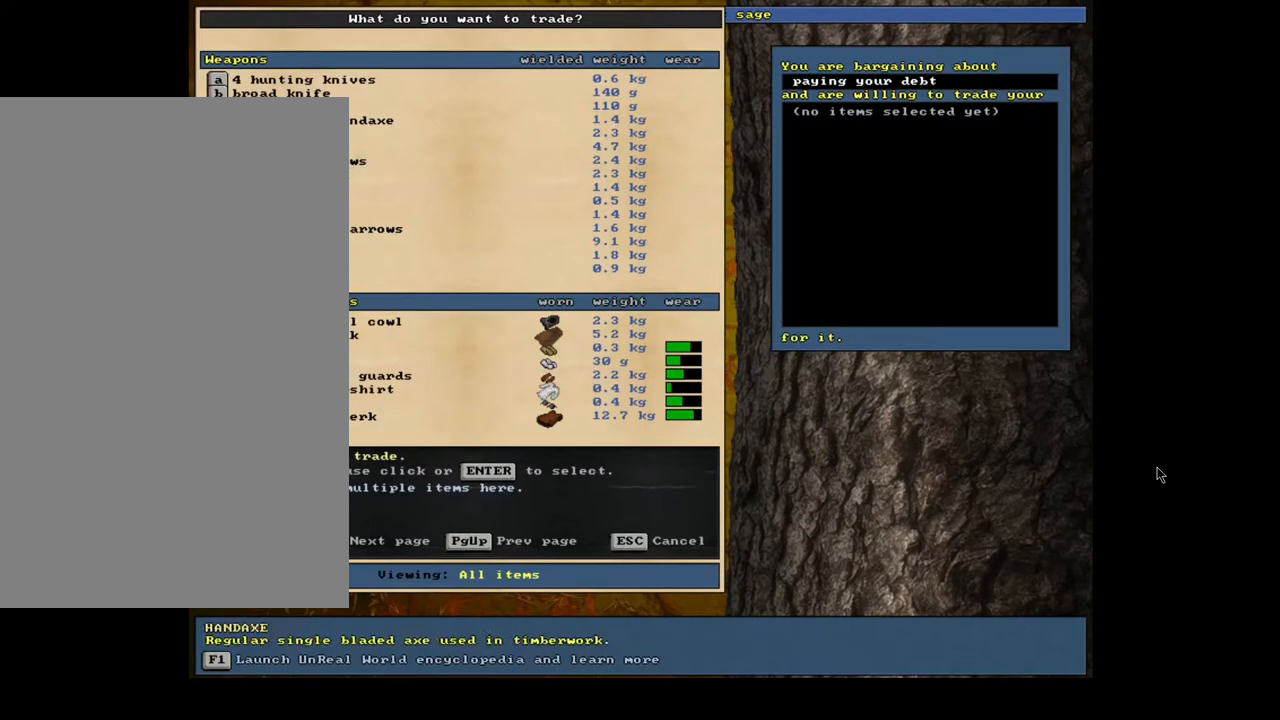
{"keys": [], "mouse": []}
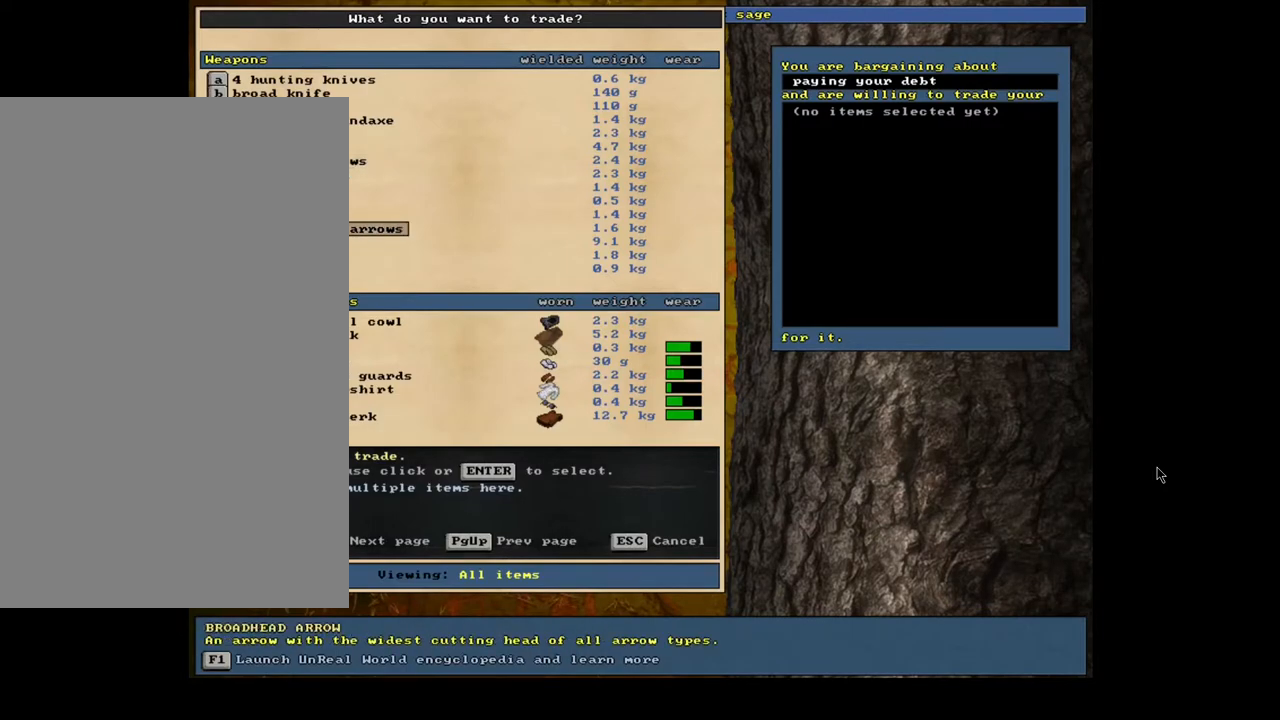
{"keys": [], "mouse": [], "events": []}
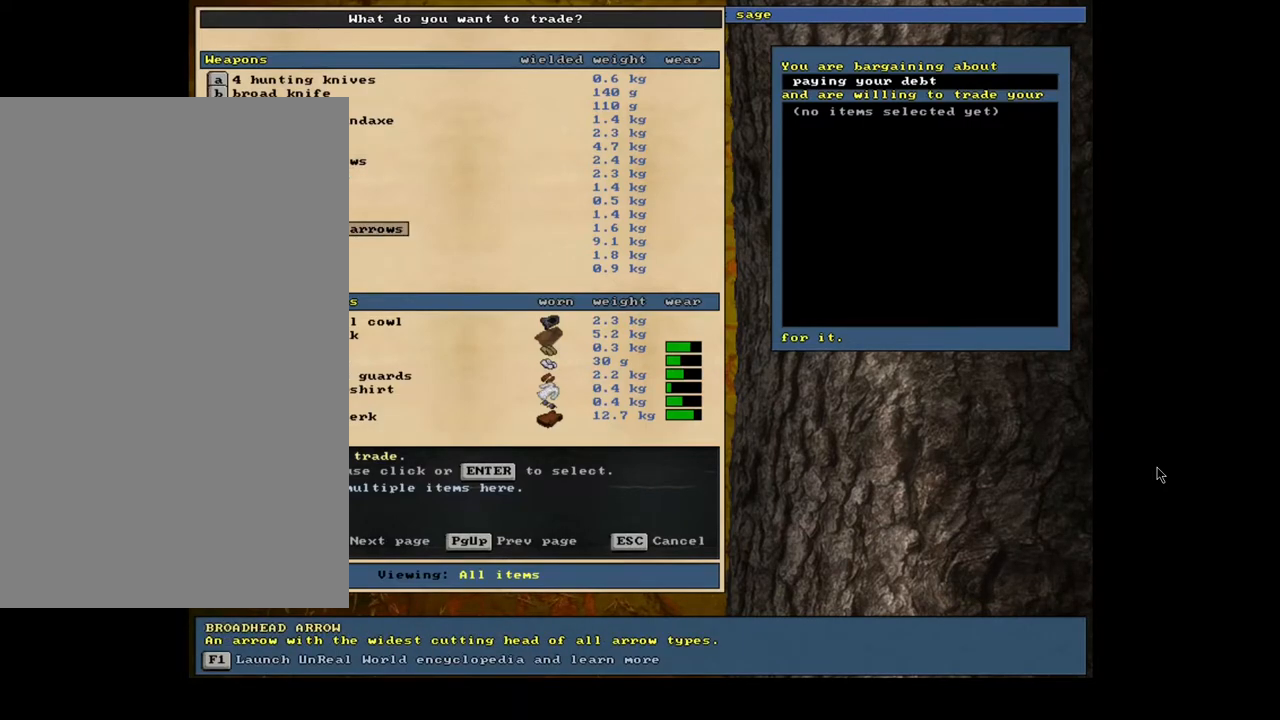
{"keys": [], "mouse": [], "events": []}
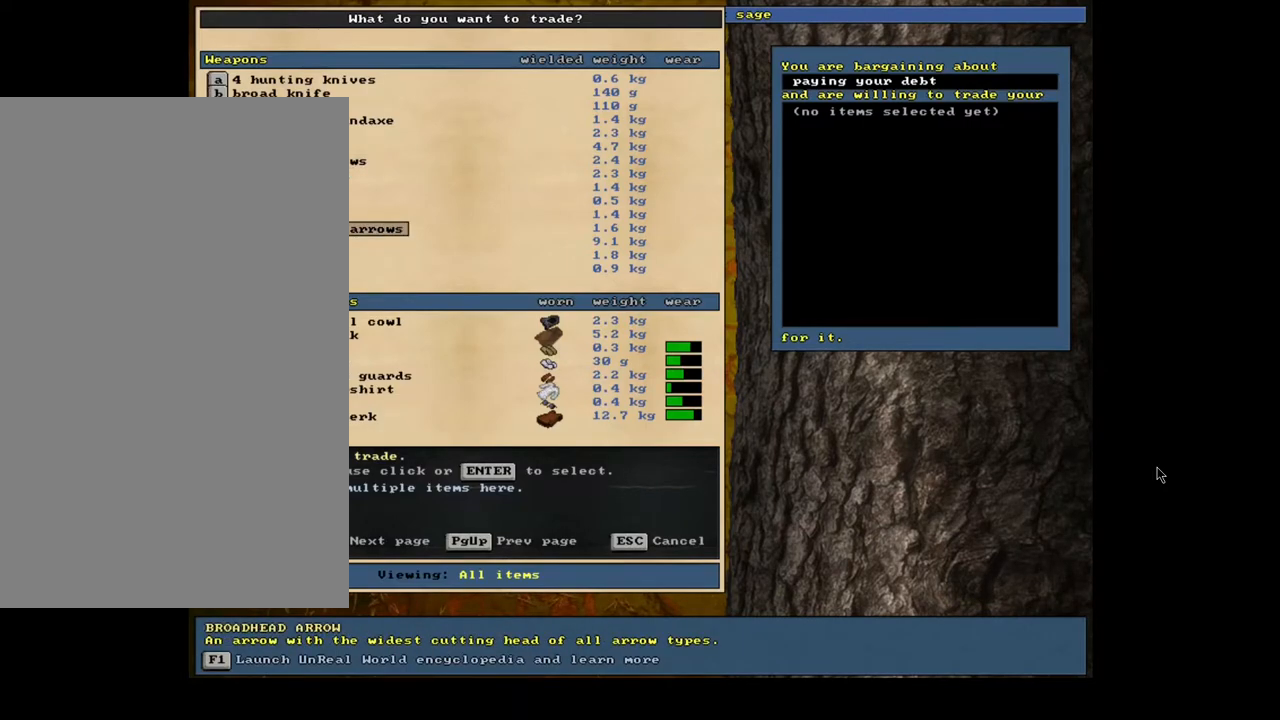
{"keys": ["up"], "mouse": [], "events": [[500, "up", "down"]]}
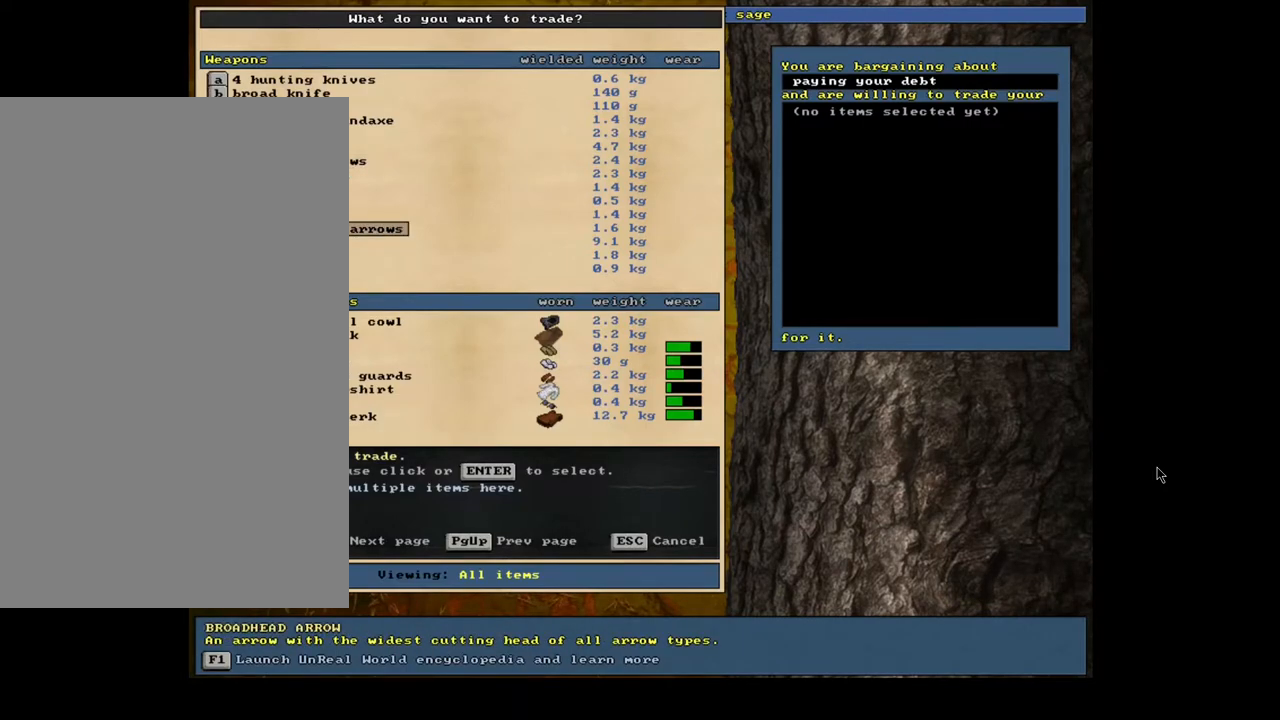
{"keys": ["down"], "mouse": []}
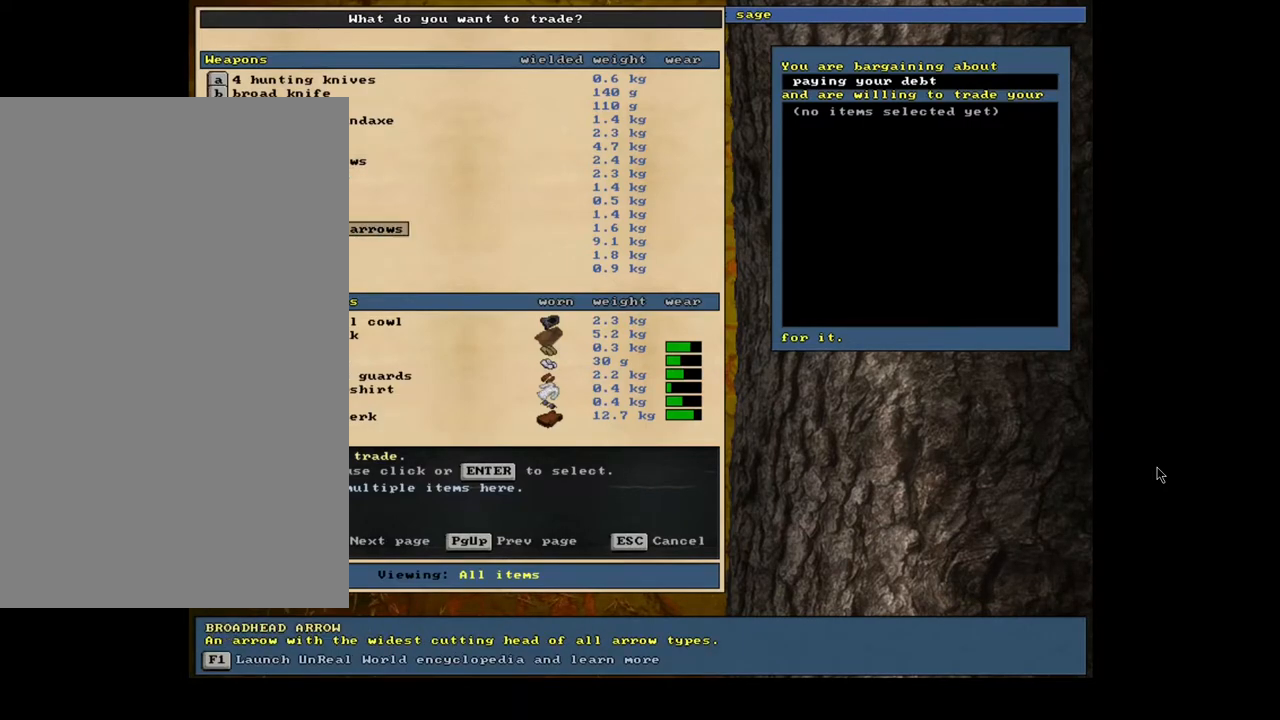
{"keys": ["down"], "mouse": [], "events": []}
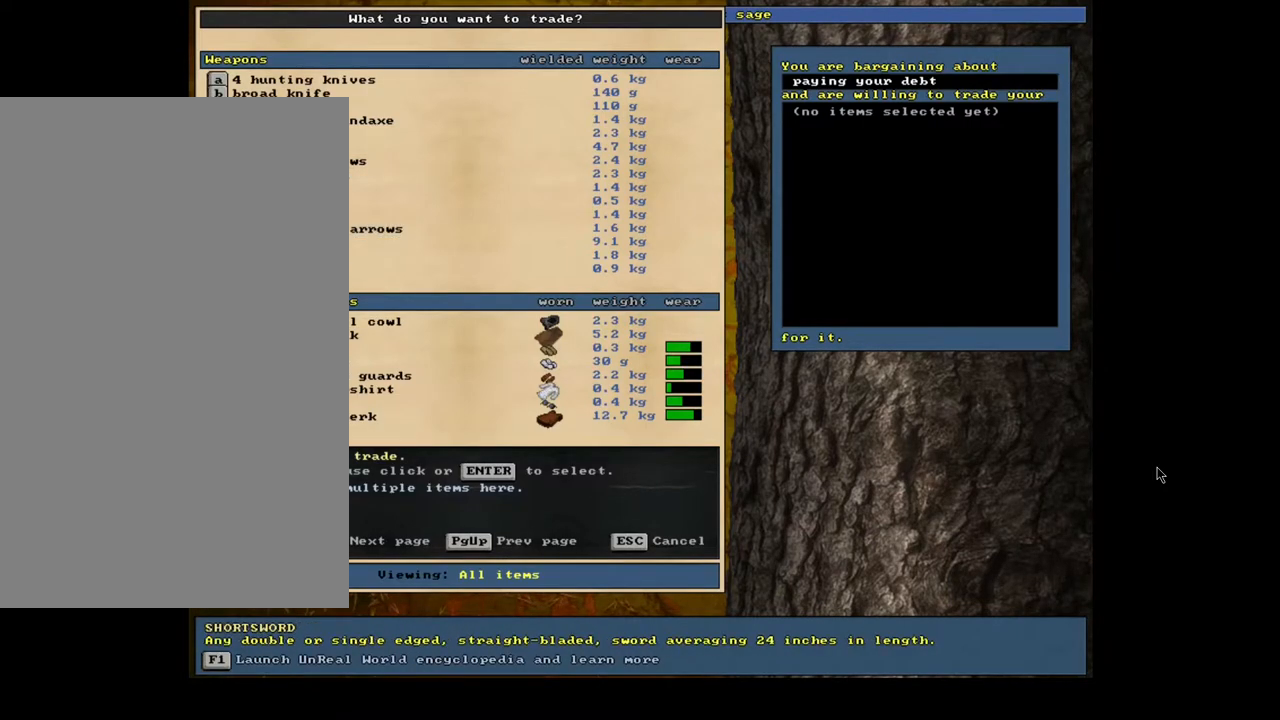
{"keys": [], "mouse": []}
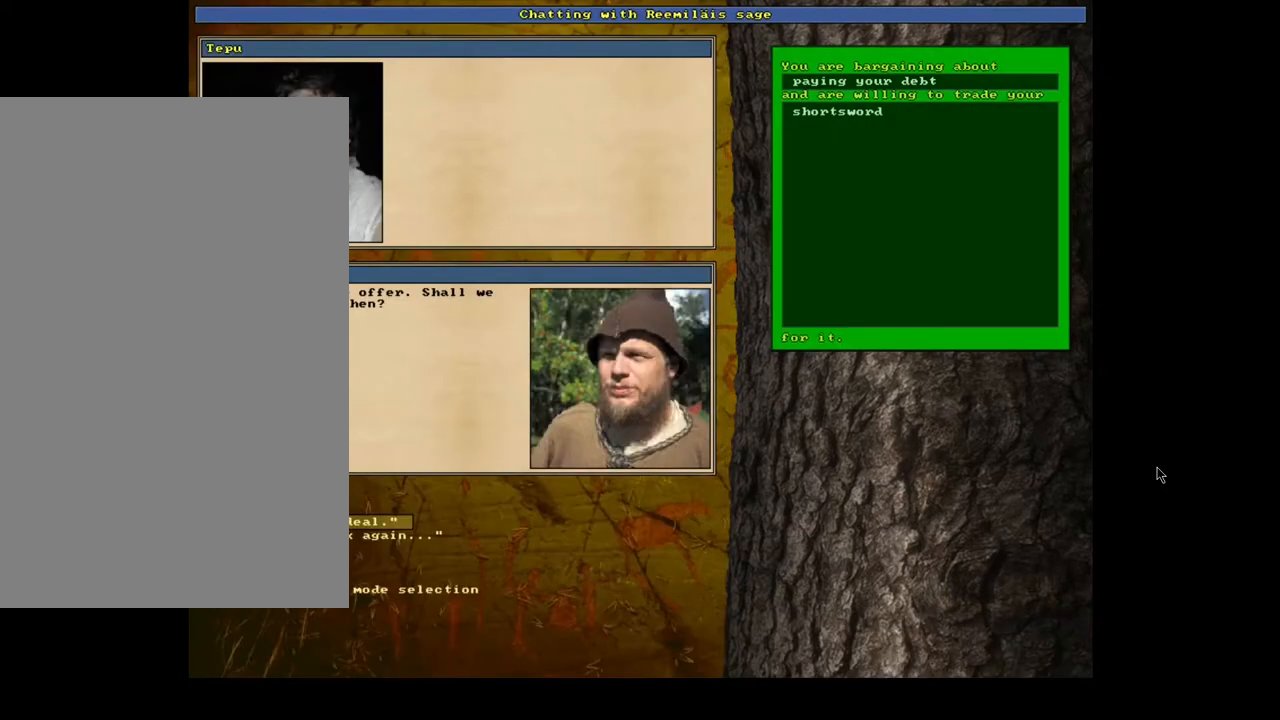
{"keys": [], "mouse": [], "events": []}
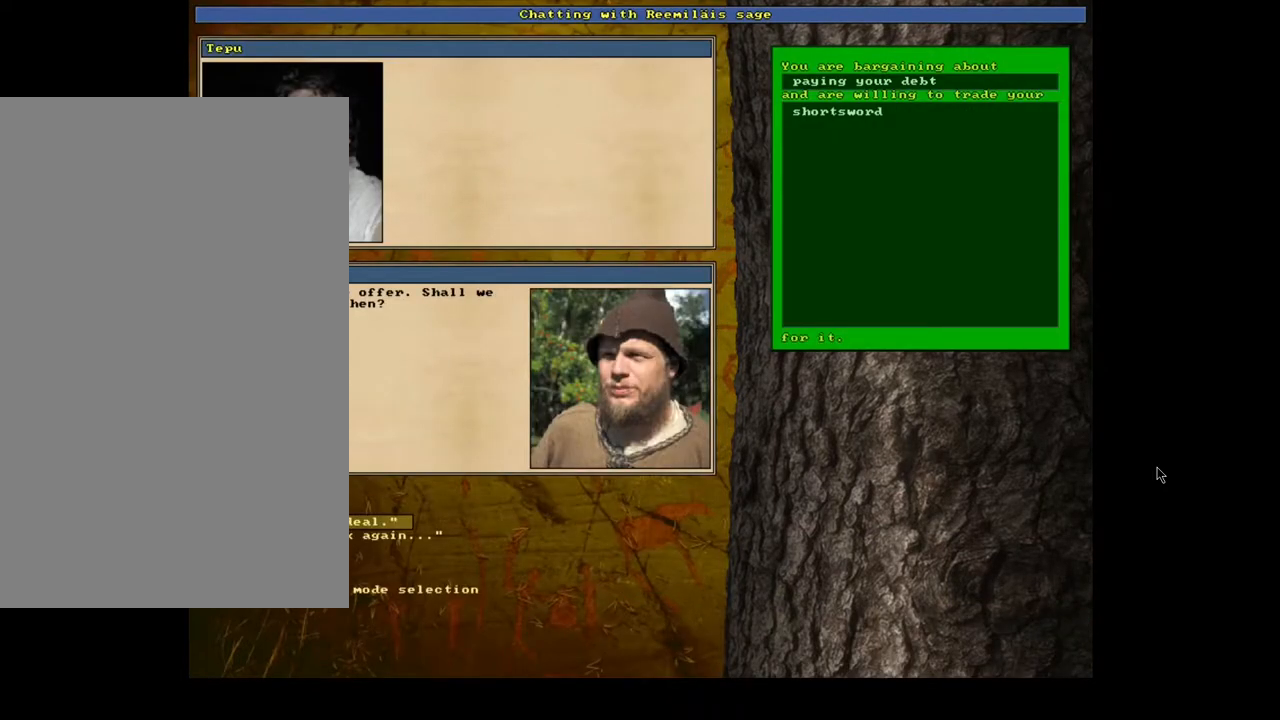
{"keys": ["space"], "mouse": [], "events": [[33, "return", "down"], [150, "return", "up"], [450, "space", "down"]]}
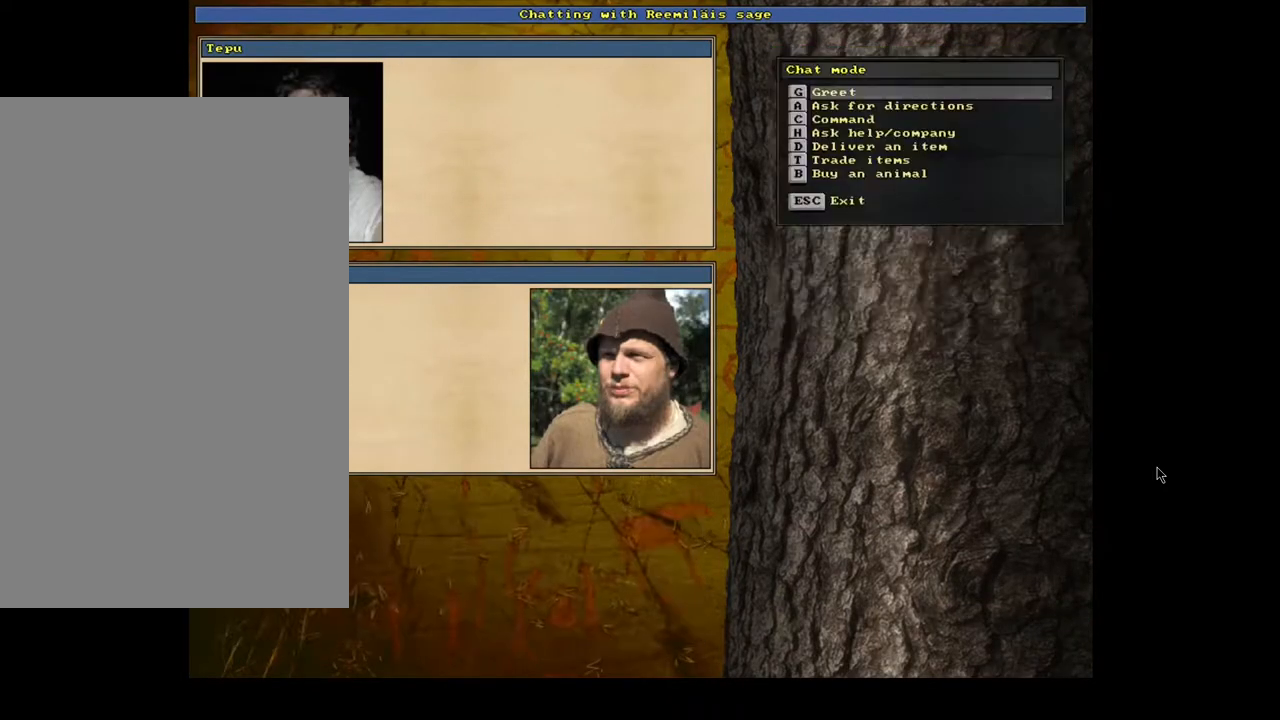
{"keys": ["escape"], "mouse": [], "events": [[17, "space", "up"], [450, "escape", "down"]]}
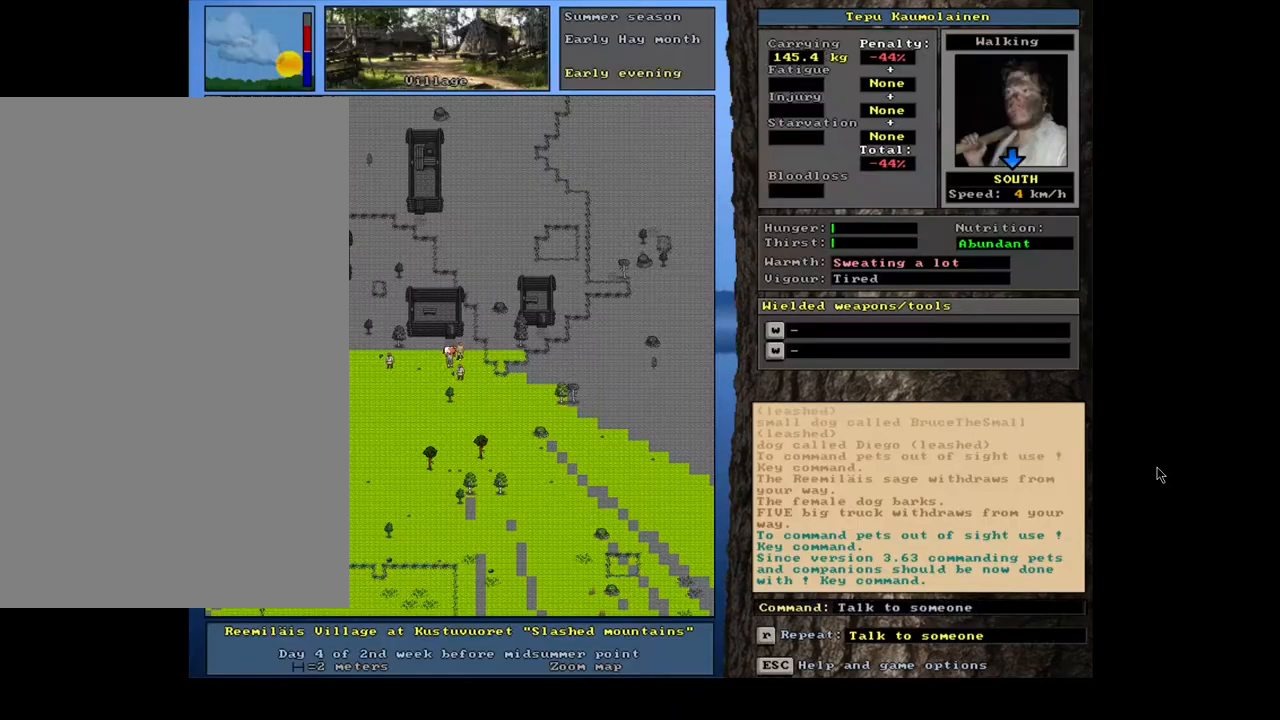
{"keys": [], "mouse": [], "events": [[50, "escape", "up"]]}
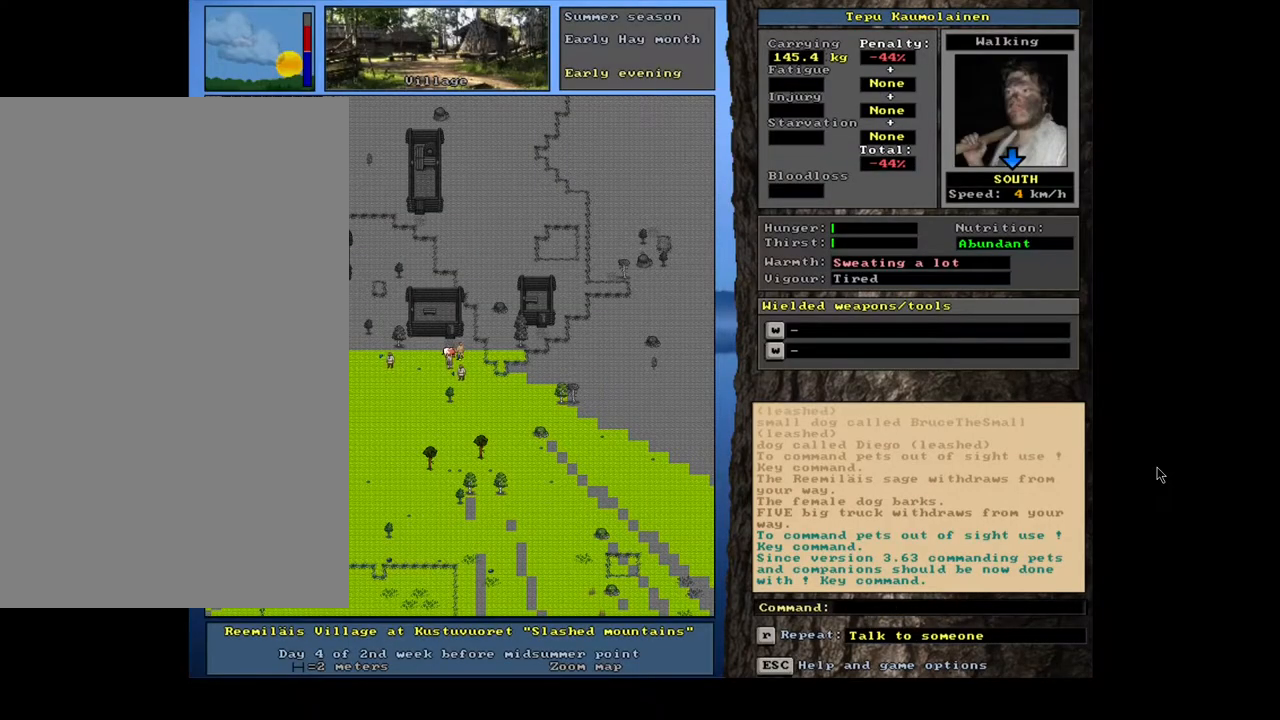
{"keys": ["ctrl_l", "left"], "mouse": [], "events": [[150, "ctrl_l", "down"], [450, "left", "down"]]}
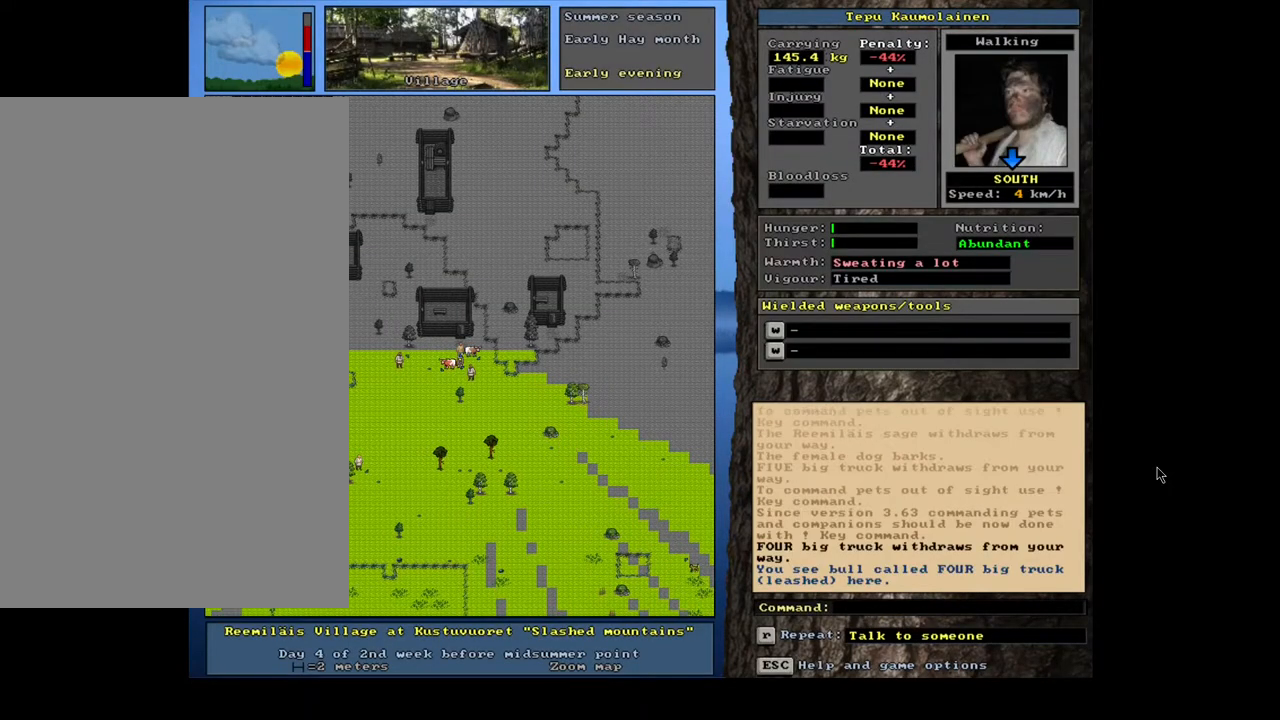
{"keys": ["ctrl_l"], "mouse": [], "events": [[83, "left", "up"], [183, "left", "down"], [300, "left", "up"]]}